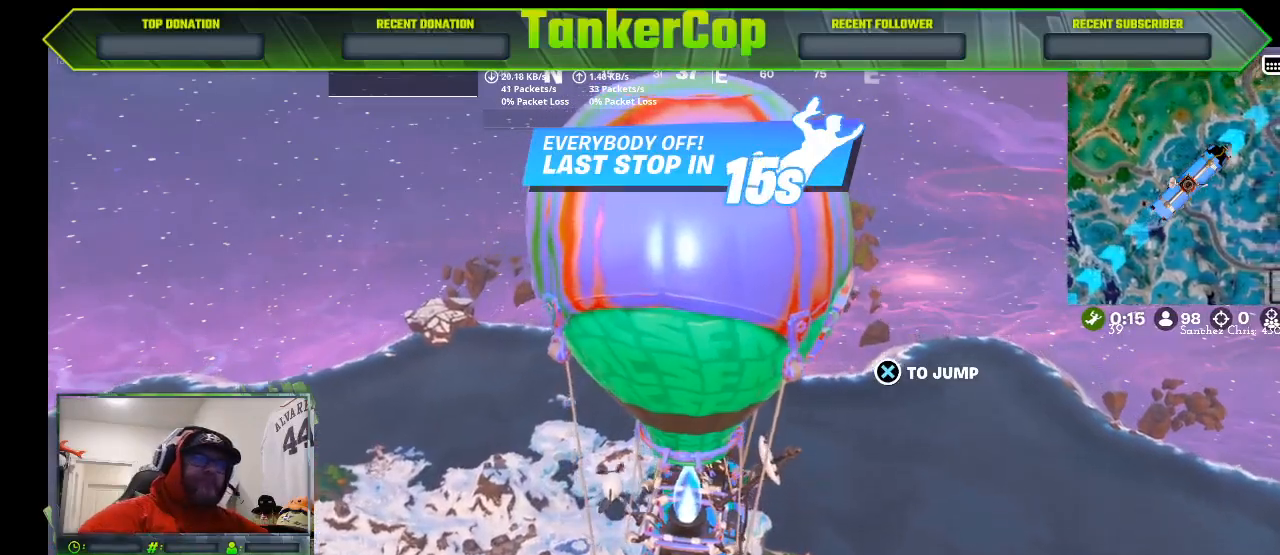
Gameplay with a controller (PlayStation layout); each line is a JSON object with the inputs held at the frame after it. "events" lists button and stick changes between this image and that frame as [ms after this image, input, new state], when the widget could be followed in between.
{"buttons": [], "left_stick": "up", "right_stick": "center", "events": [[333, "CROSS", "down"], [433, "left_stick", "up"], [500, "CROSS", "up"]]}
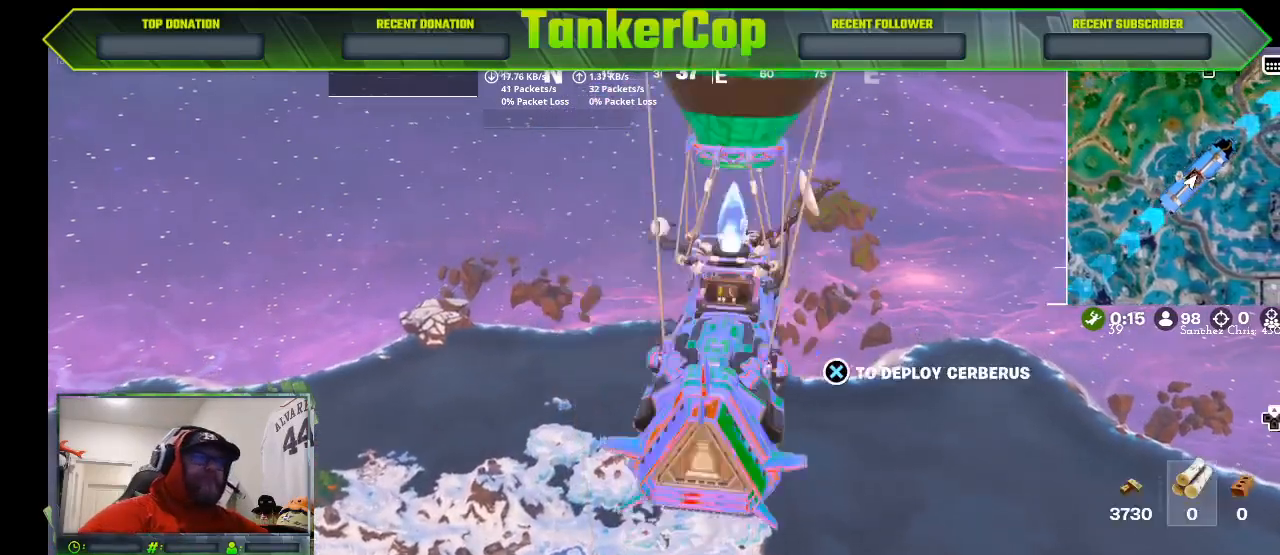
{"buttons": [], "left_stick": "up-right", "right_stick": "center", "events": [[167, "left_stick", "up-right"]]}
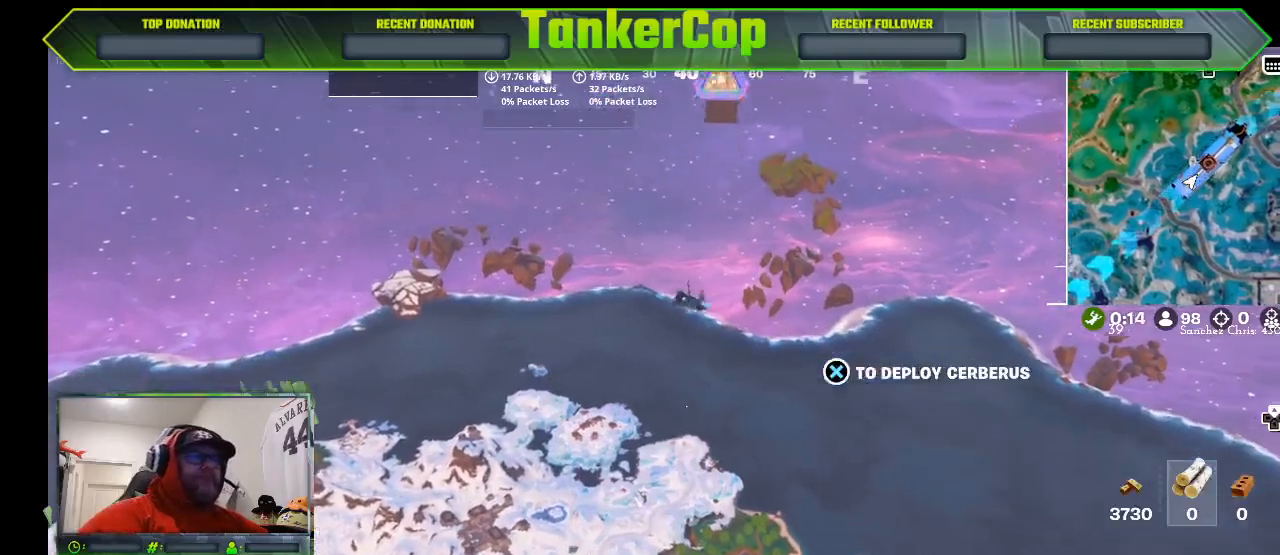
{"buttons": [], "left_stick": "up-right", "right_stick": "center", "events": []}
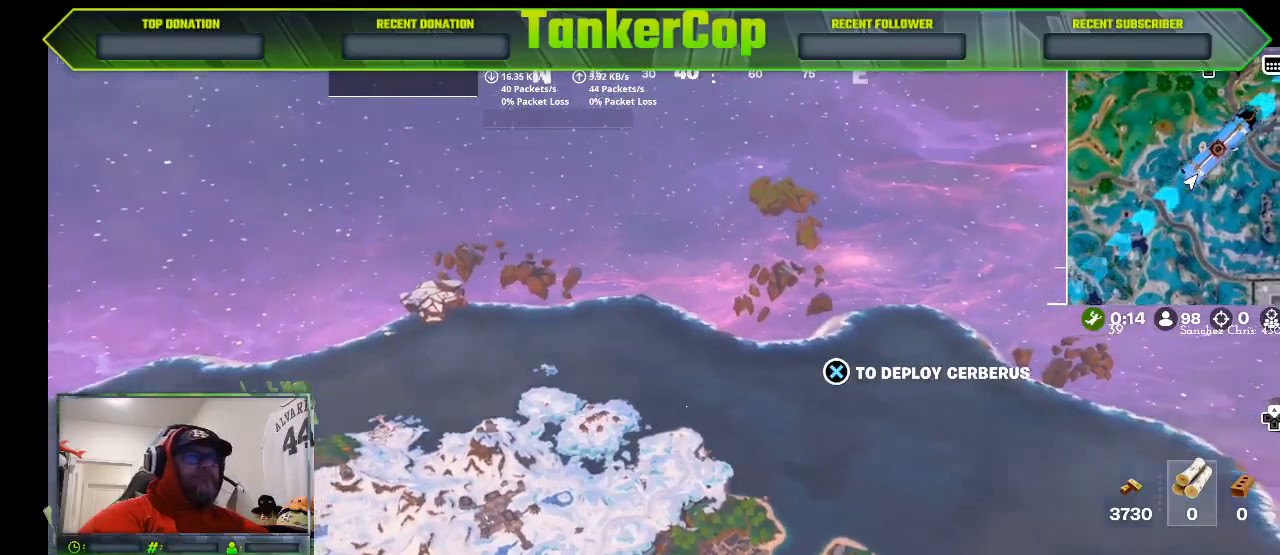
{"buttons": [], "left_stick": "up-right", "right_stick": "center", "events": []}
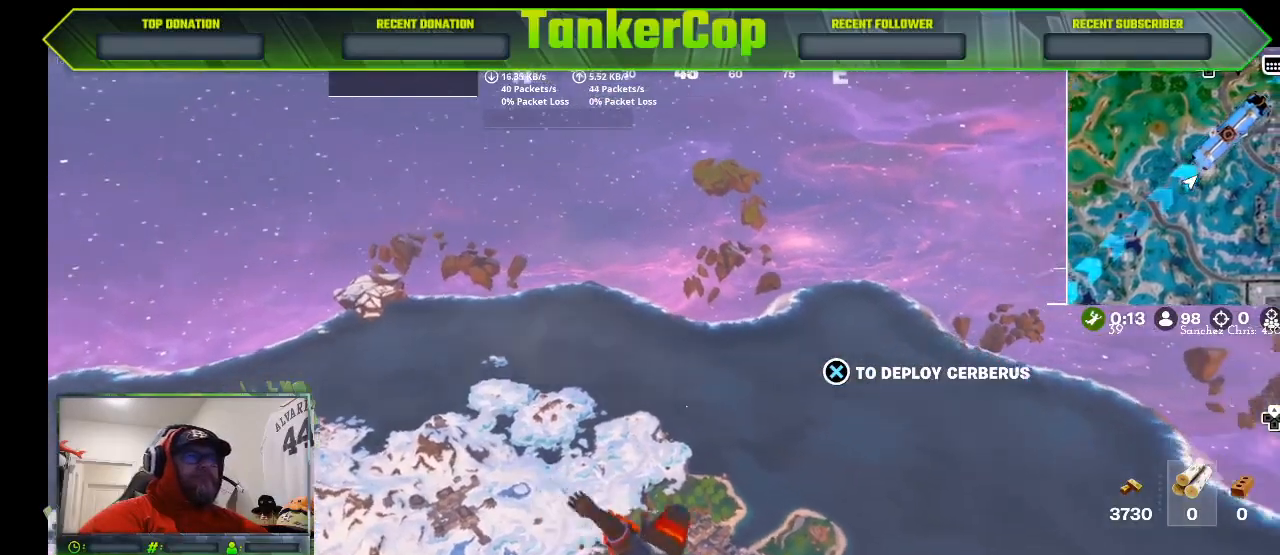
{"buttons": [], "left_stick": "up-right", "right_stick": "center", "events": []}
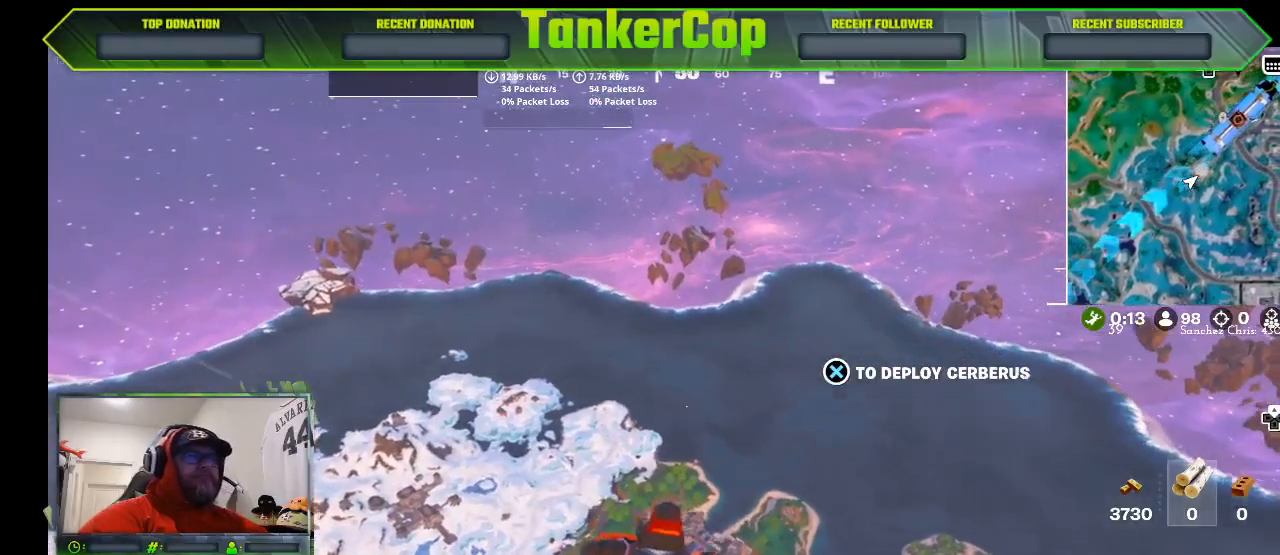
{"buttons": [], "left_stick": "up-right", "right_stick": "center", "events": []}
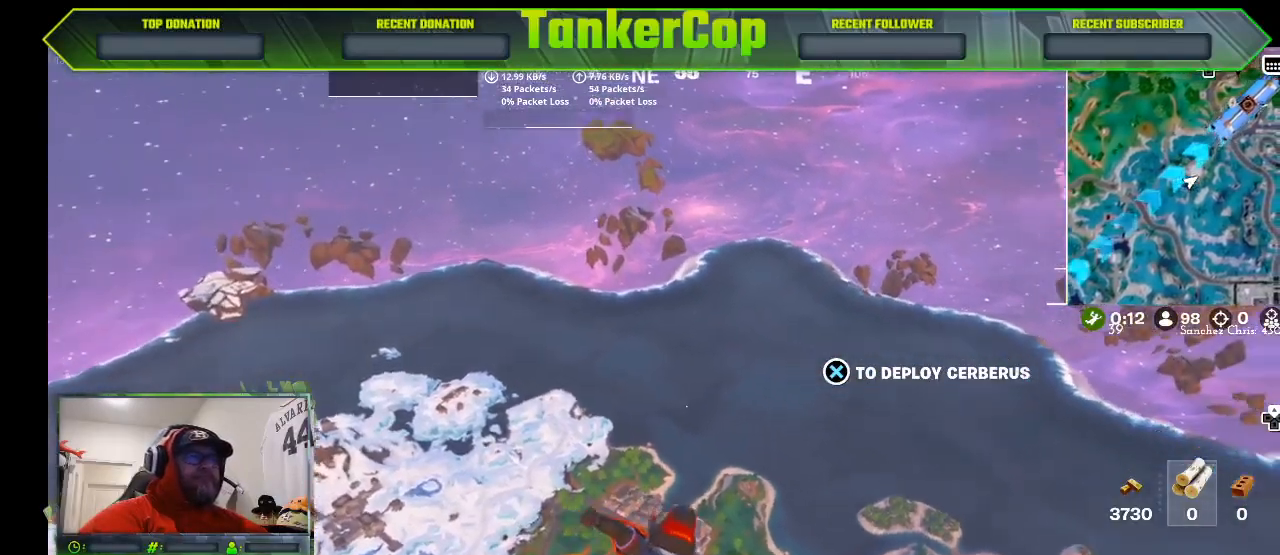
{"buttons": [], "left_stick": "up-right", "right_stick": "center", "events": []}
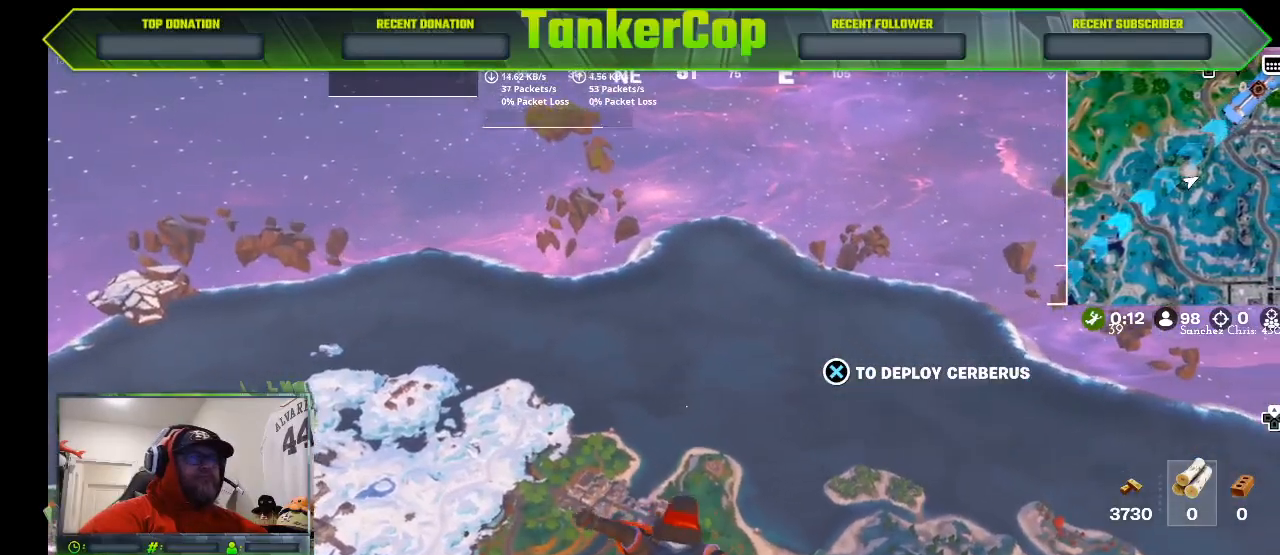
{"buttons": [], "left_stick": "up-right", "right_stick": "center", "events": []}
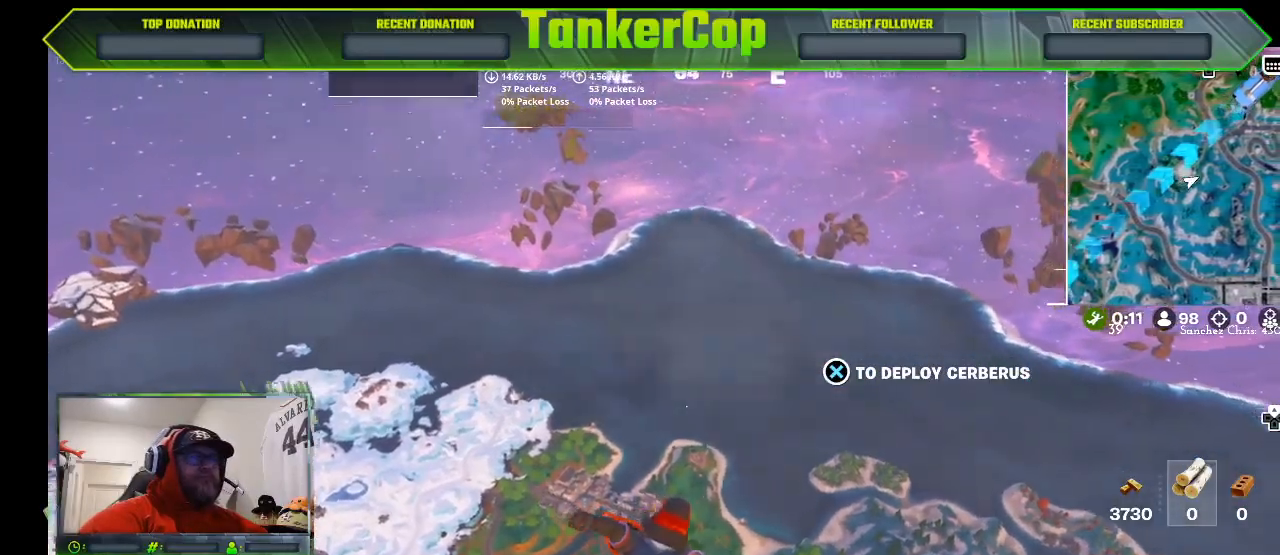
{"buttons": [], "left_stick": "up", "right_stick": "center", "events": [[333, "left_stick", "up"]]}
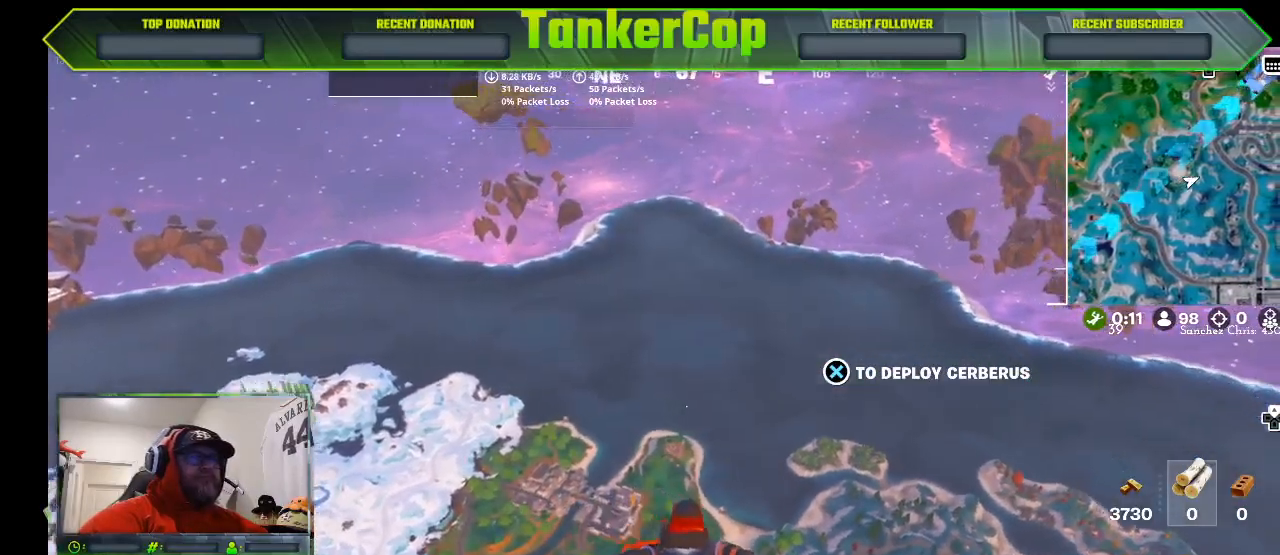
{"buttons": [], "left_stick": "up", "right_stick": "center", "events": []}
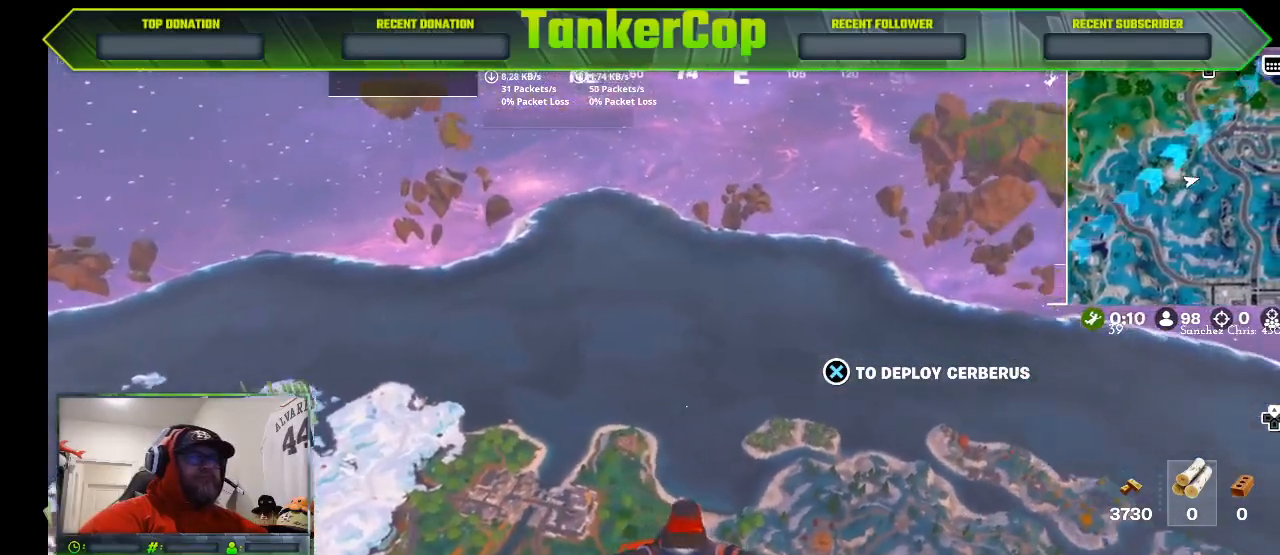
{"buttons": [], "left_stick": "up", "right_stick": "center", "events": []}
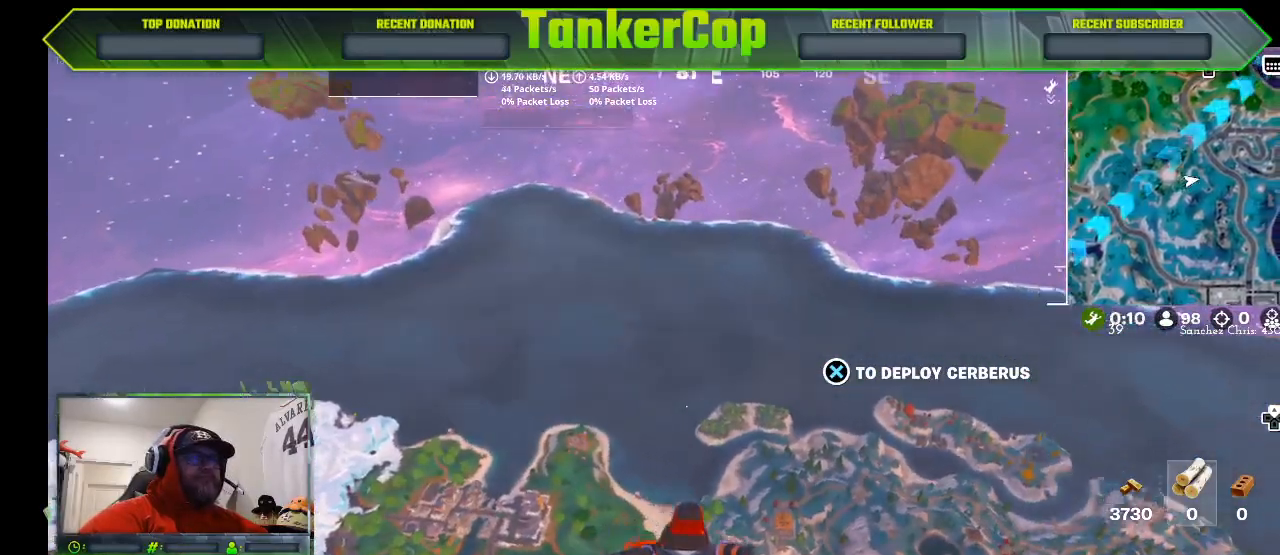
{"buttons": [], "left_stick": "up", "right_stick": "center", "events": []}
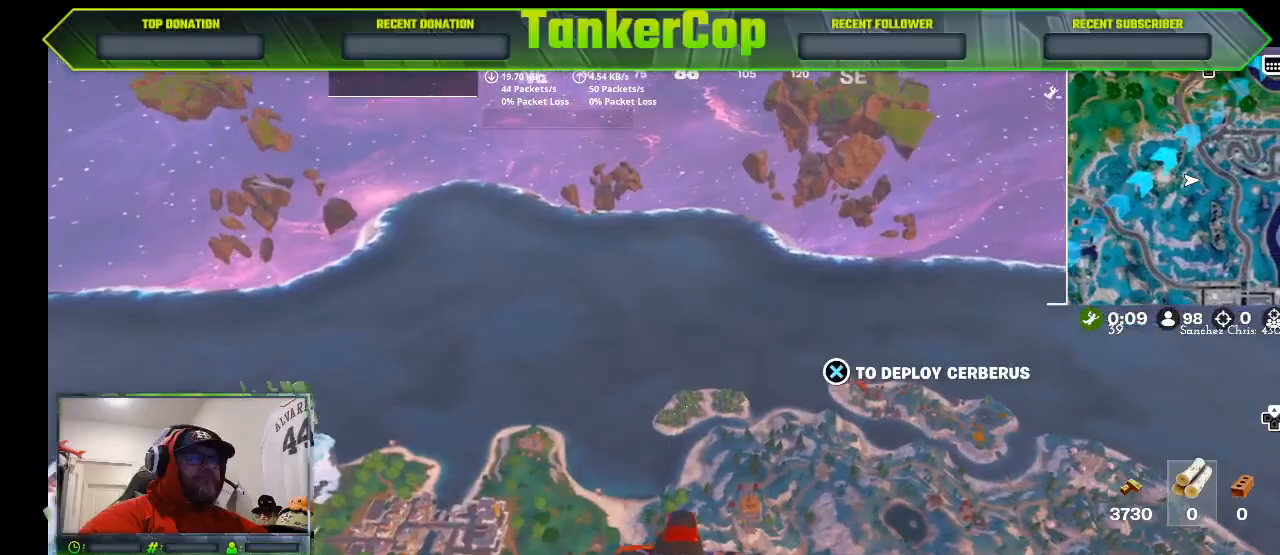
{"buttons": [], "left_stick": "up", "right_stick": "center", "events": []}
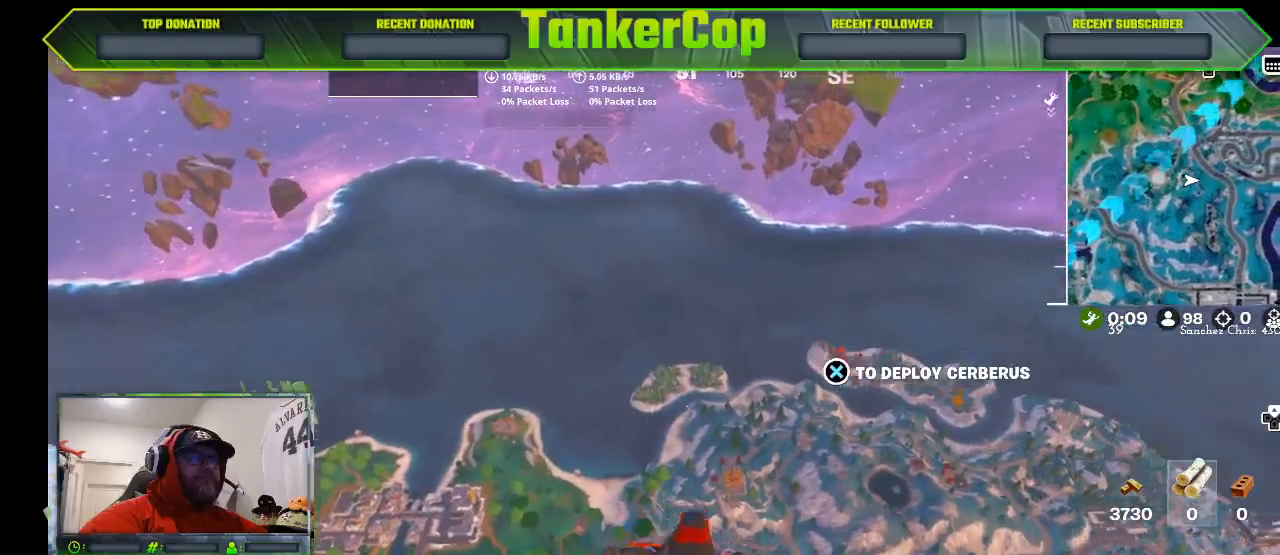
{"buttons": [], "left_stick": "up", "right_stick": "center", "events": []}
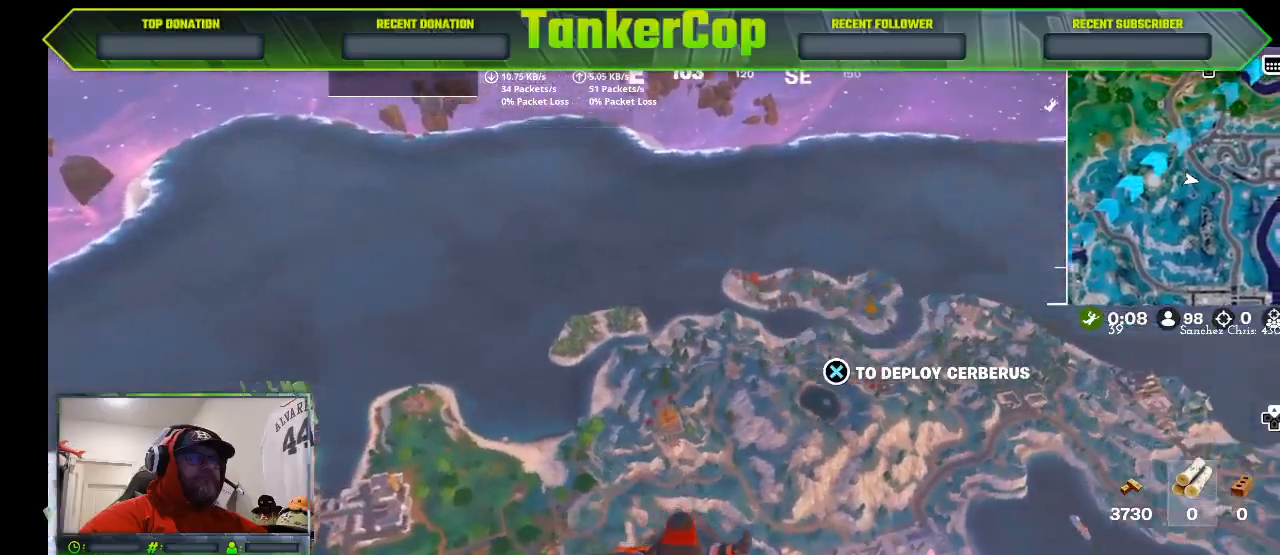
{"buttons": [], "left_stick": "up-left", "right_stick": "center", "events": [[100, "left_stick", "up-left"]]}
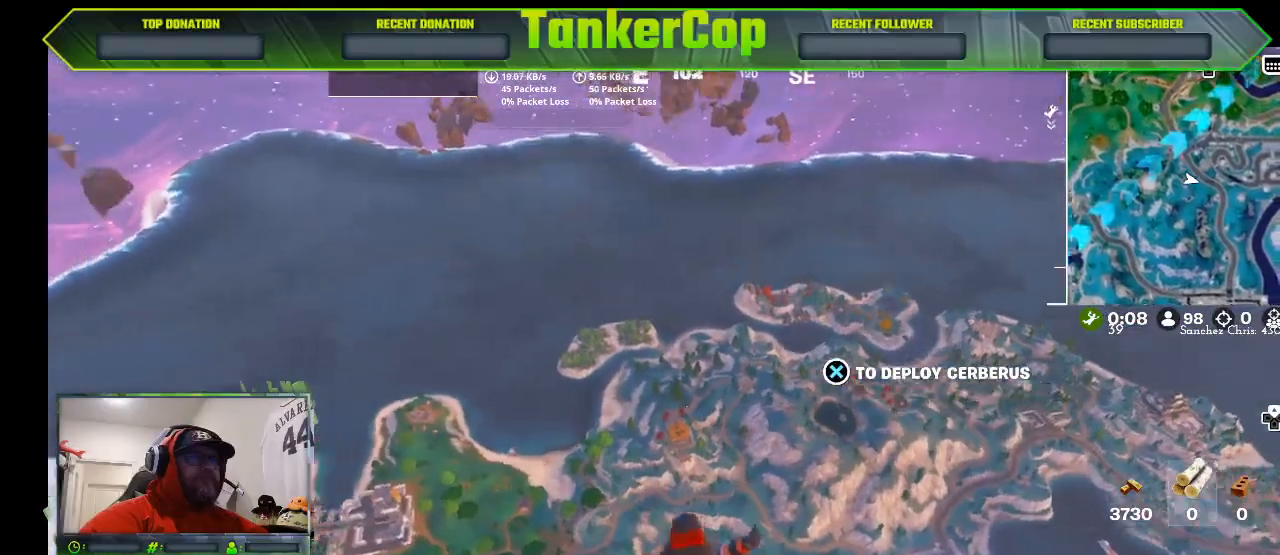
{"buttons": [], "left_stick": "up-left", "right_stick": "center", "events": [[300, "right_stick", "left"], [400, "right_stick", "center"]]}
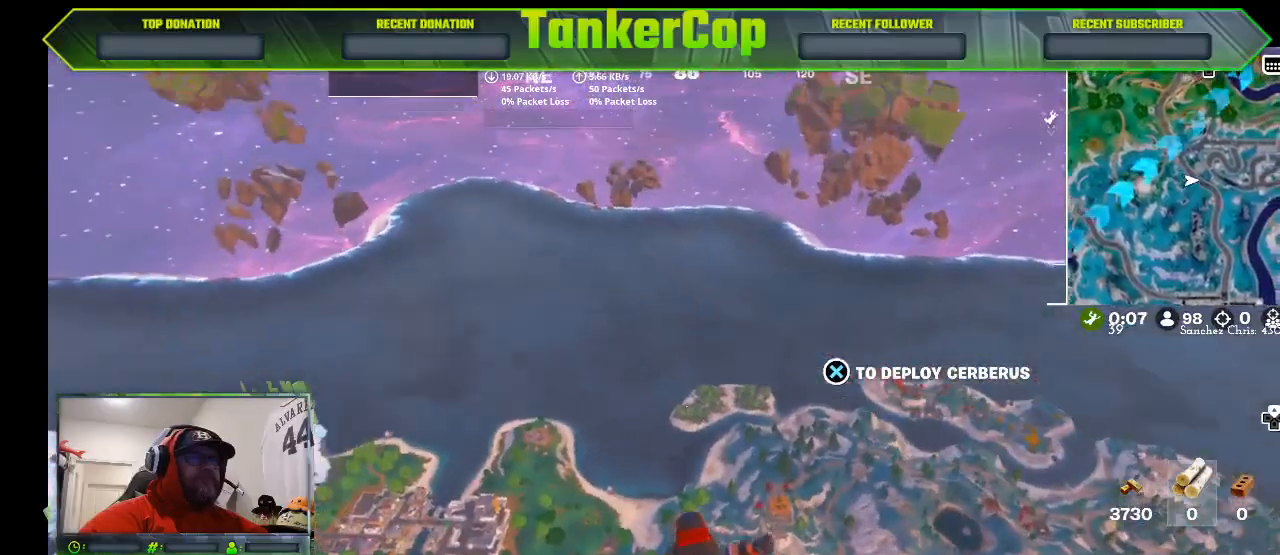
{"buttons": [], "left_stick": "up-left", "right_stick": "center", "events": []}
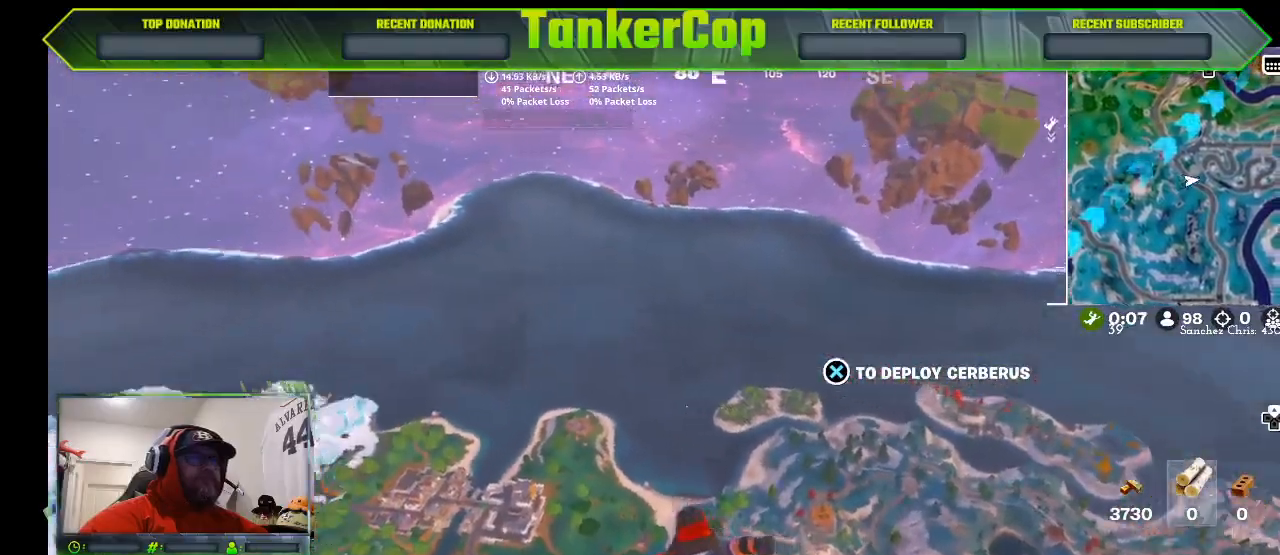
{"buttons": [], "left_stick": "up-left", "right_stick": "center", "events": []}
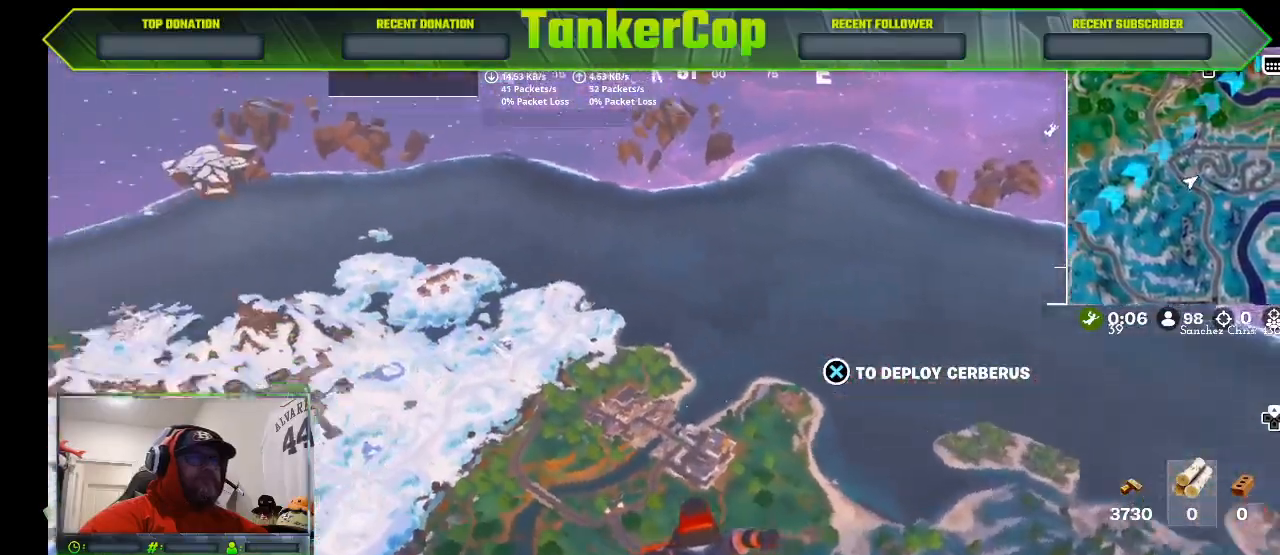
{"buttons": [], "left_stick": "up", "right_stick": "center", "events": [[100, "right_stick", "left"], [167, "left_stick", "up"], [333, "right_stick", "down-left"], [500, "right_stick", "center"]]}
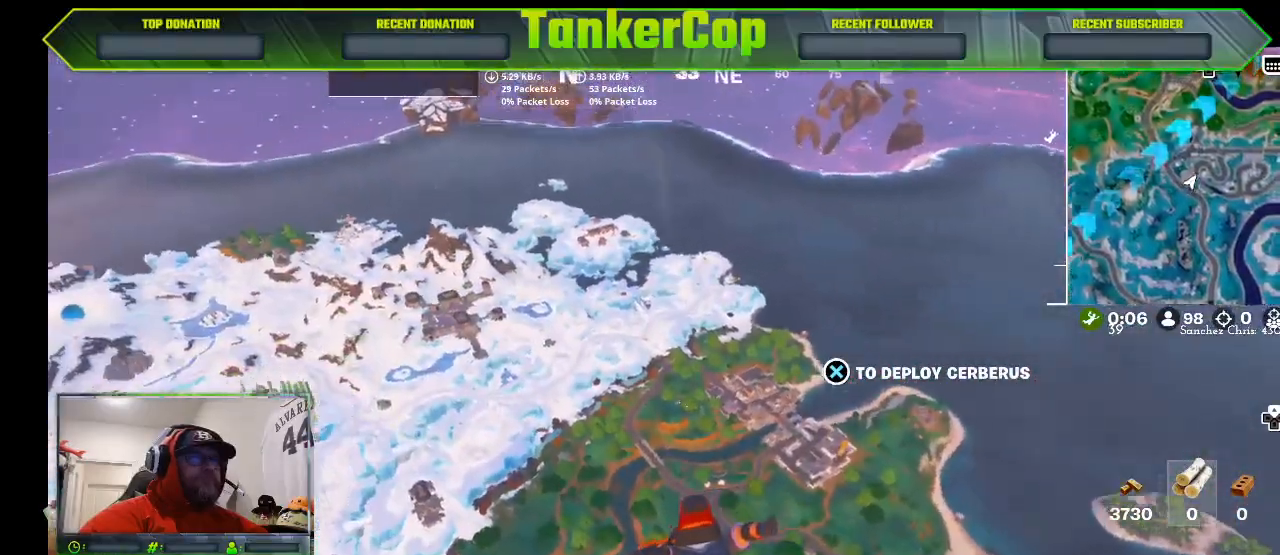
{"buttons": [], "left_stick": "up", "right_stick": "right", "events": [[200, "right_stick", "right"]]}
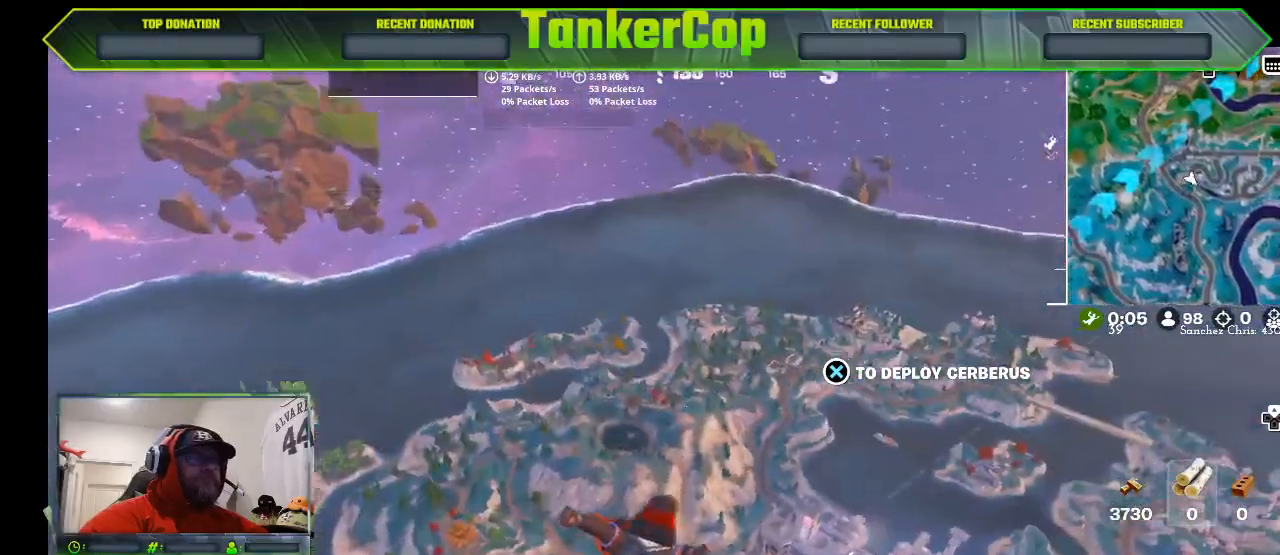
{"buttons": [], "left_stick": "up", "right_stick": "left", "events": [[33, "right_stick", "center"], [200, "right_stick", "left"]]}
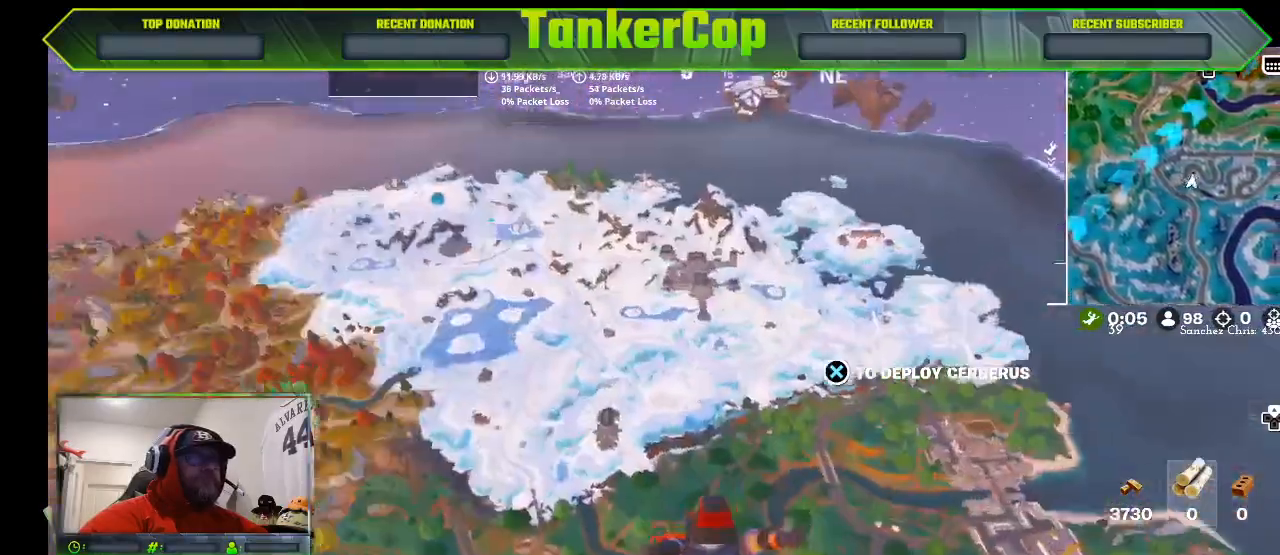
{"buttons": [], "left_stick": "up", "right_stick": "down-left", "events": [[100, "right_stick", "right"], [467, "right_stick", "down-left"]]}
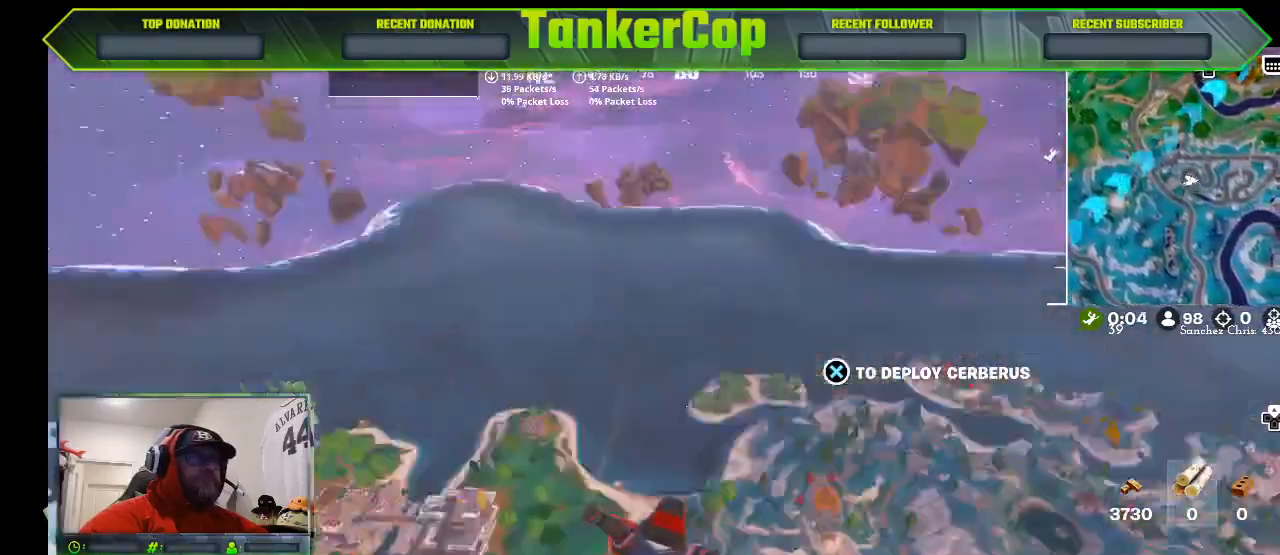
{"buttons": [], "left_stick": "up", "right_stick": "right", "events": [[33, "right_stick", "left"], [333, "right_stick", "right"]]}
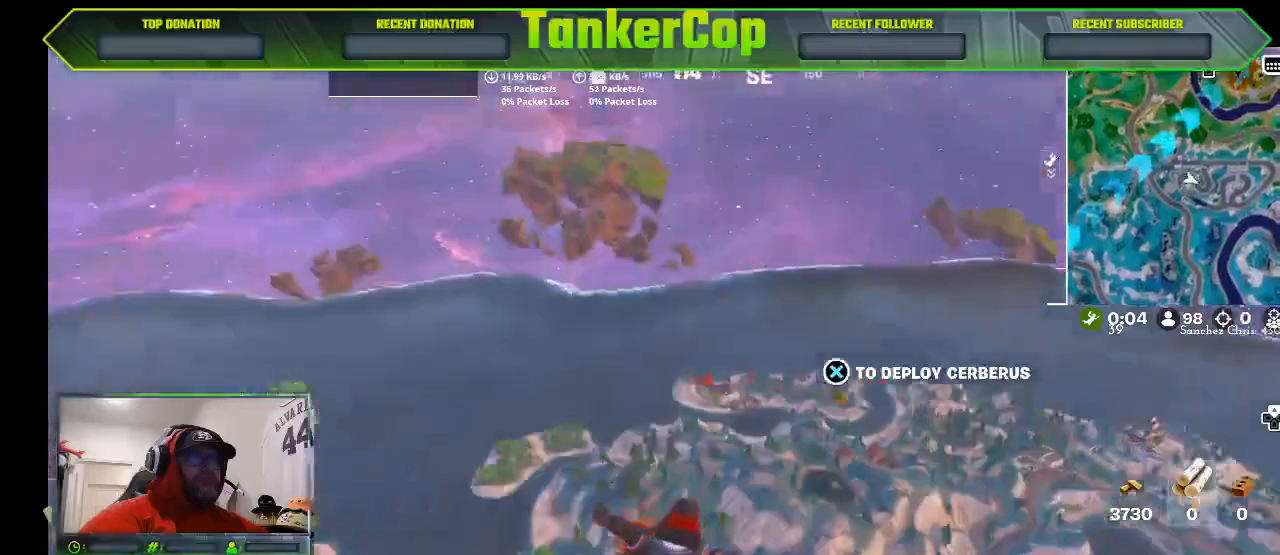
{"buttons": [], "left_stick": "up", "right_stick": "right", "events": []}
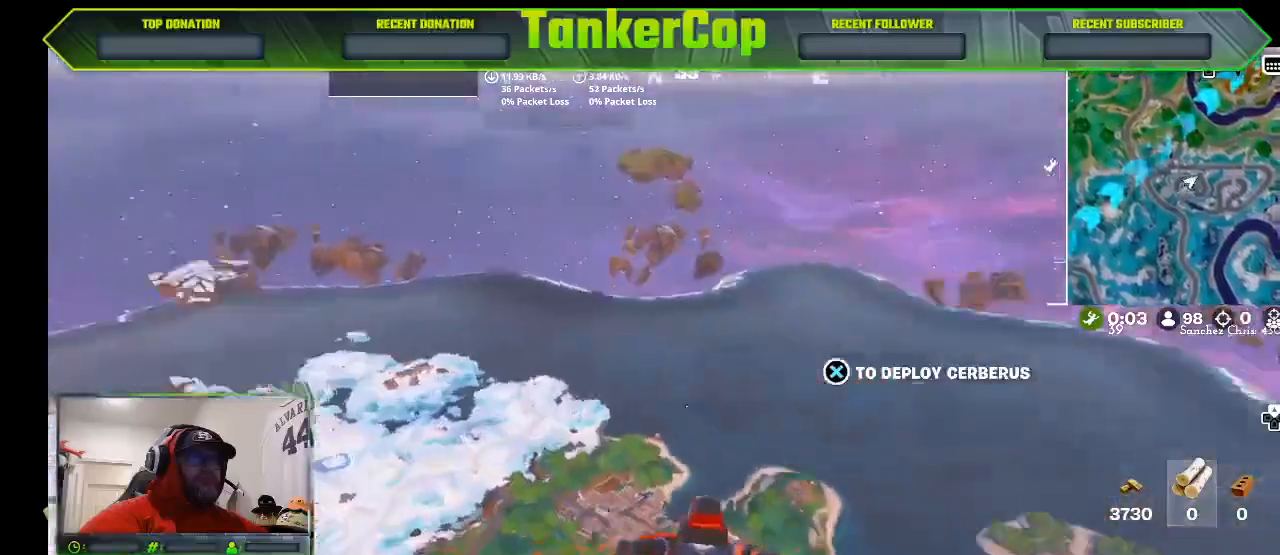
{"buttons": [], "left_stick": "up", "right_stick": "right", "events": []}
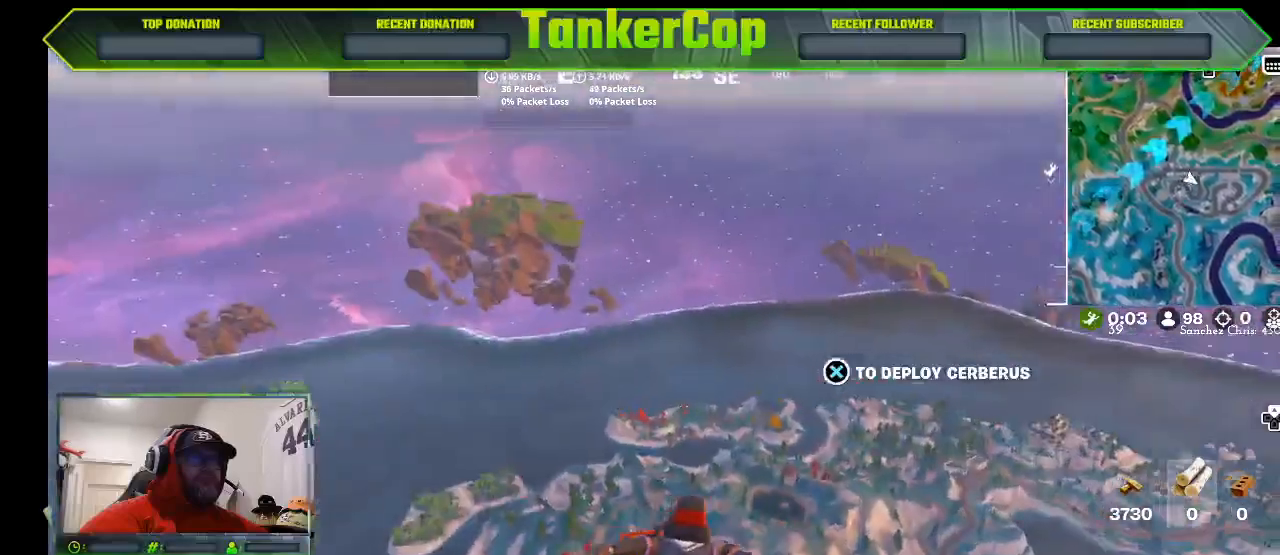
{"buttons": [], "left_stick": "up", "right_stick": "left", "events": [[300, "right_stick", "left"]]}
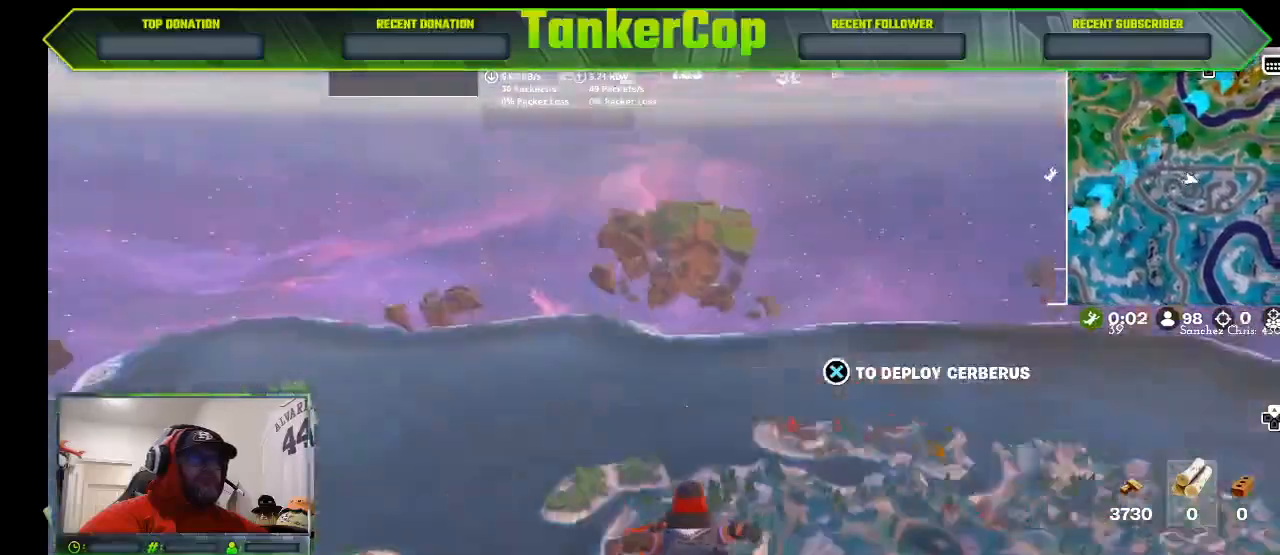
{"buttons": [], "left_stick": "up", "right_stick": "center", "events": [[67, "right_stick", "center"]]}
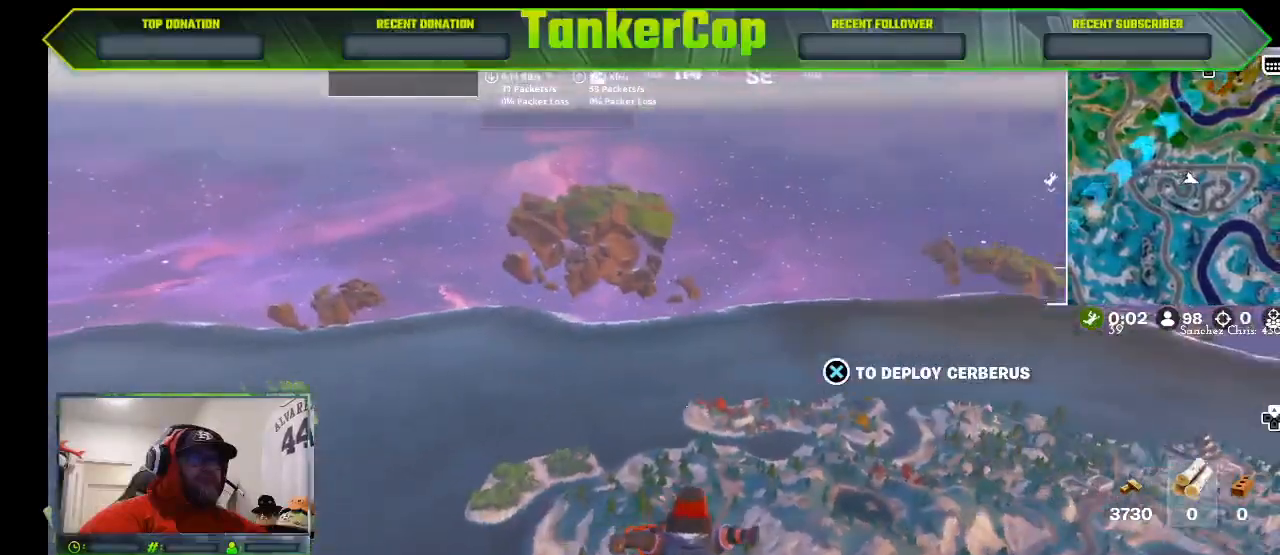
{"buttons": [], "left_stick": "up", "right_stick": "center", "events": []}
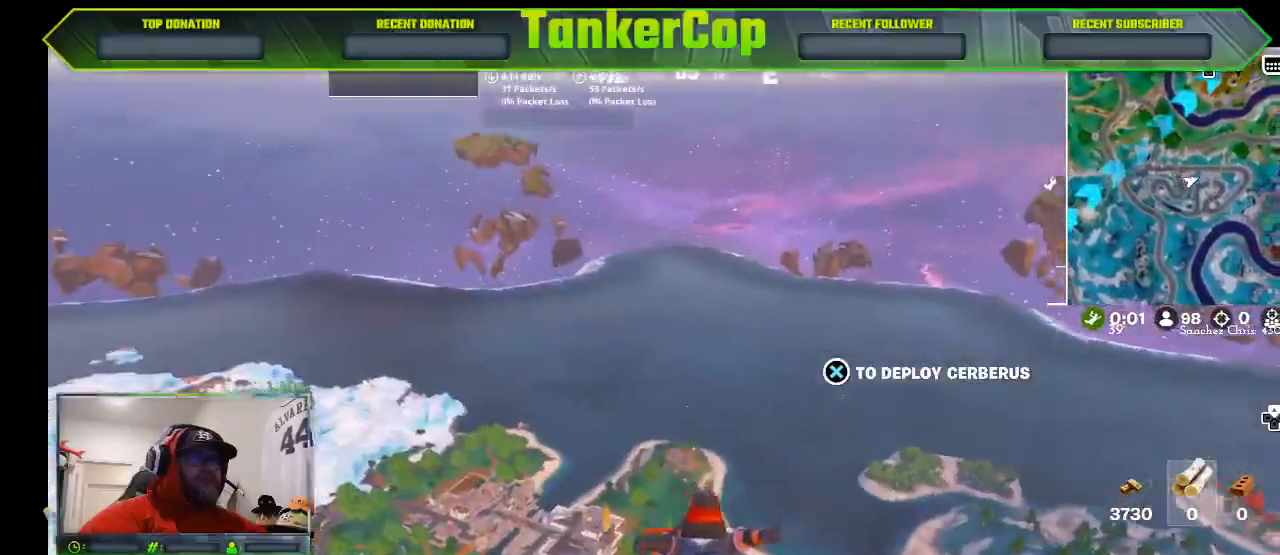
{"buttons": [], "left_stick": "up", "right_stick": "center", "events": []}
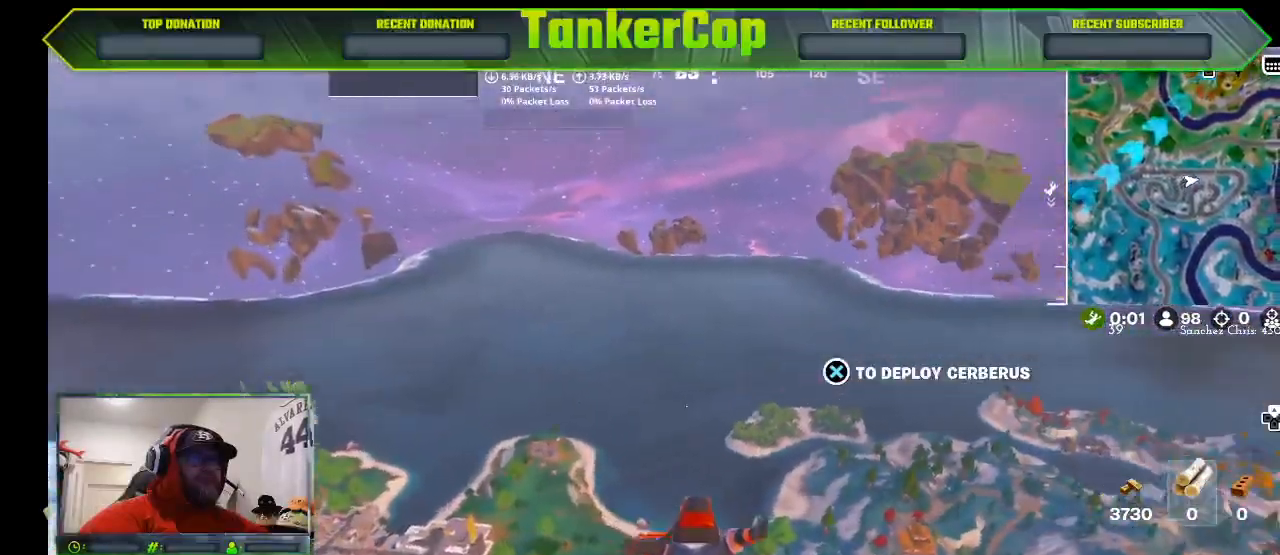
{"buttons": [], "left_stick": "up", "right_stick": "center", "events": []}
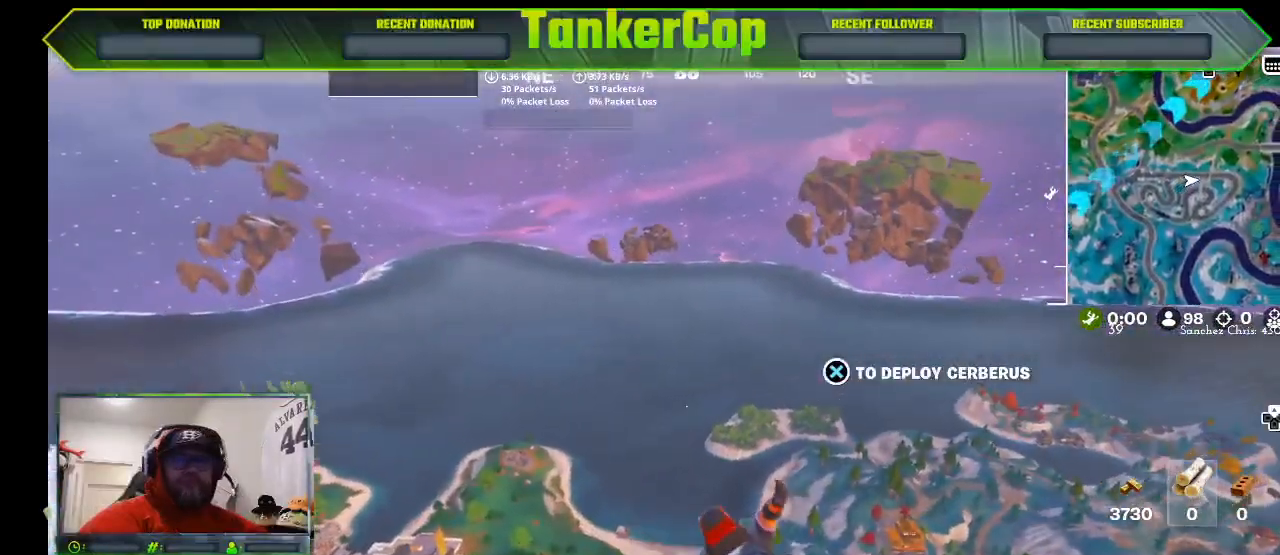
{"buttons": [], "left_stick": "up", "right_stick": "center", "events": []}